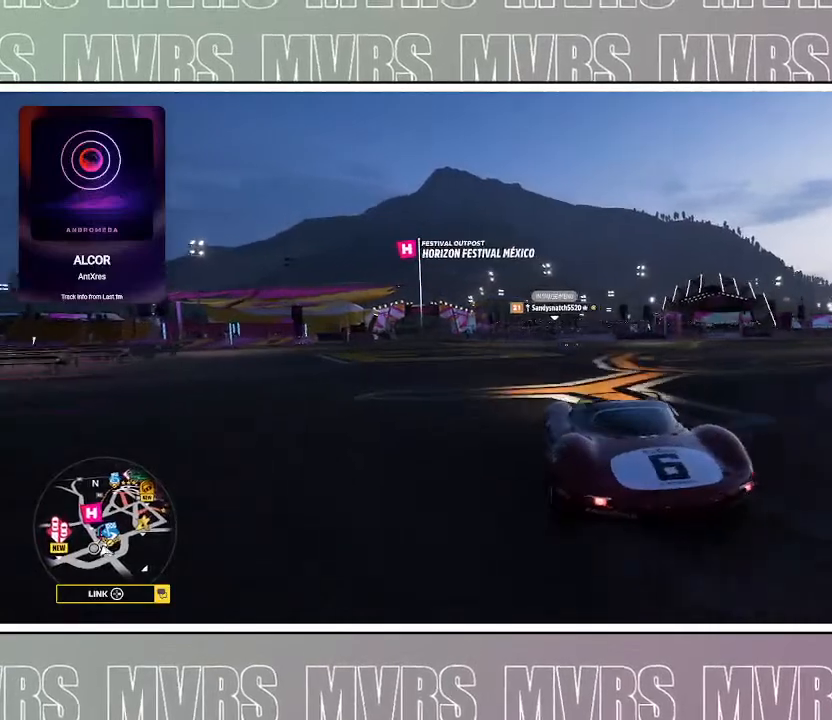
Gameplay with a controller (PlayStation layout); each line is a JSON object with the inputs held at the frame after it. "events" lists button and stick changes between this image and that frame as [ms after this image, input, new state], when the widget could be followed in between. Not read: L2.
{"buttons": ["R2"], "left_stick": "left", "right_stick": "up", "events": [[50, "left_stick", "left"], [217, "right_stick", "up"]]}
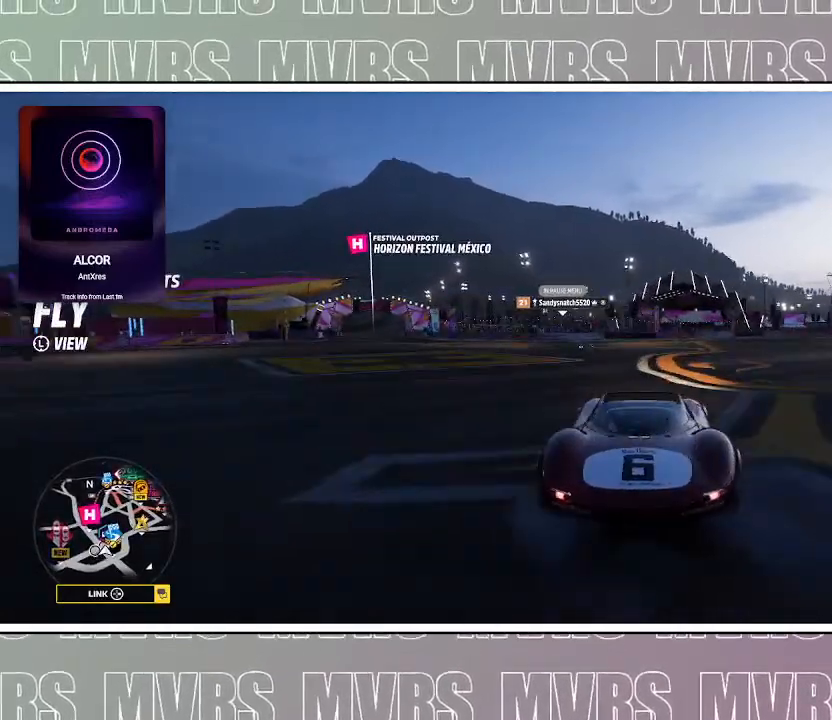
{"buttons": ["R2"], "left_stick": "left", "right_stick": "up", "events": []}
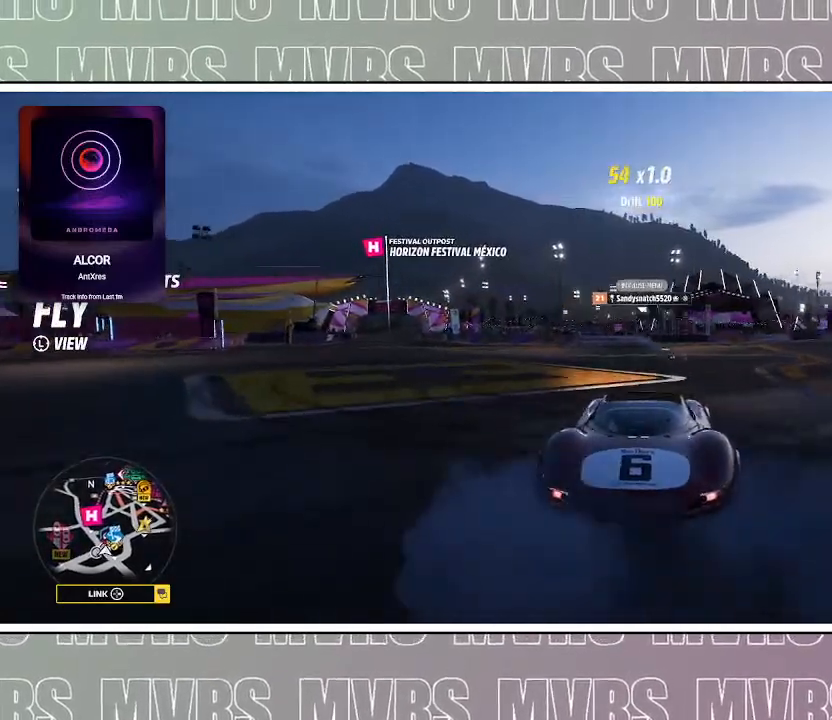
{"buttons": ["R2"], "left_stick": "left", "right_stick": "up", "events": [[100, "left_stick", "center"], [250, "left_stick", "left"]]}
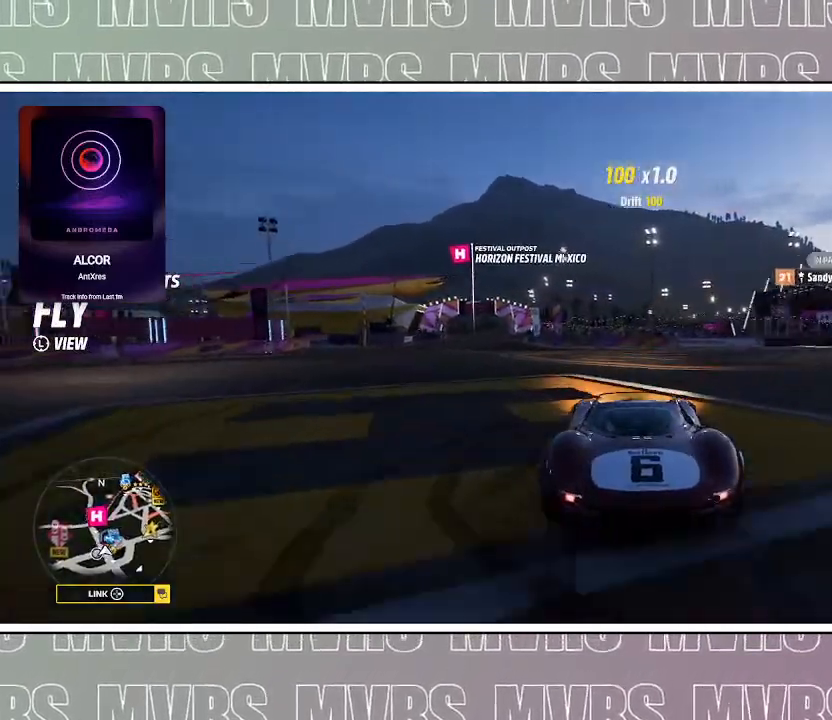
{"buttons": ["R2"], "left_stick": "right", "right_stick": "up", "events": [[50, "left_stick", "center"], [317, "left_stick", "right"]]}
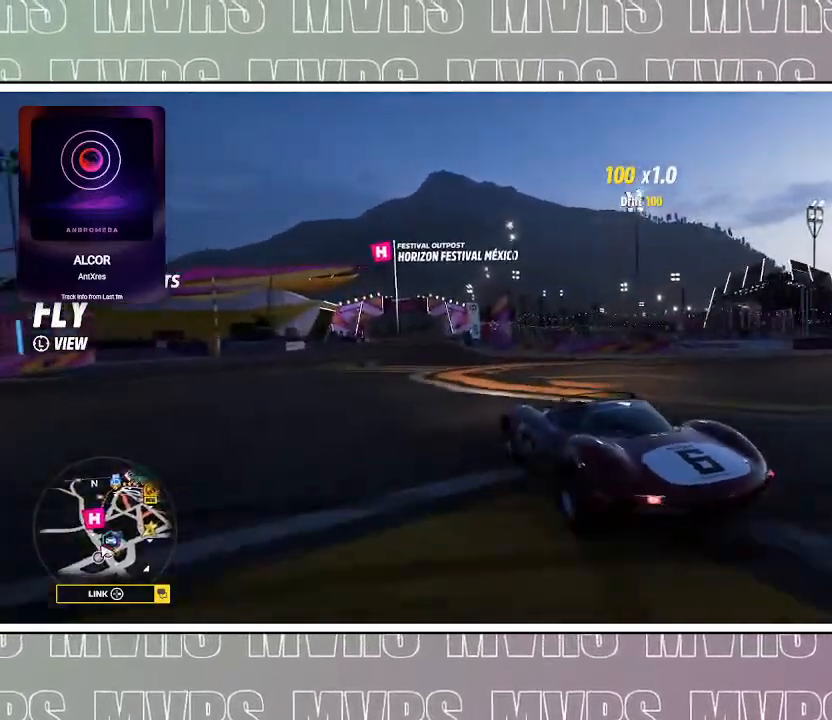
{"buttons": ["R2"], "left_stick": "center", "right_stick": "up", "events": [[67, "left_stick", "center"], [300, "left_stick", "right"], [500, "left_stick", "center"]]}
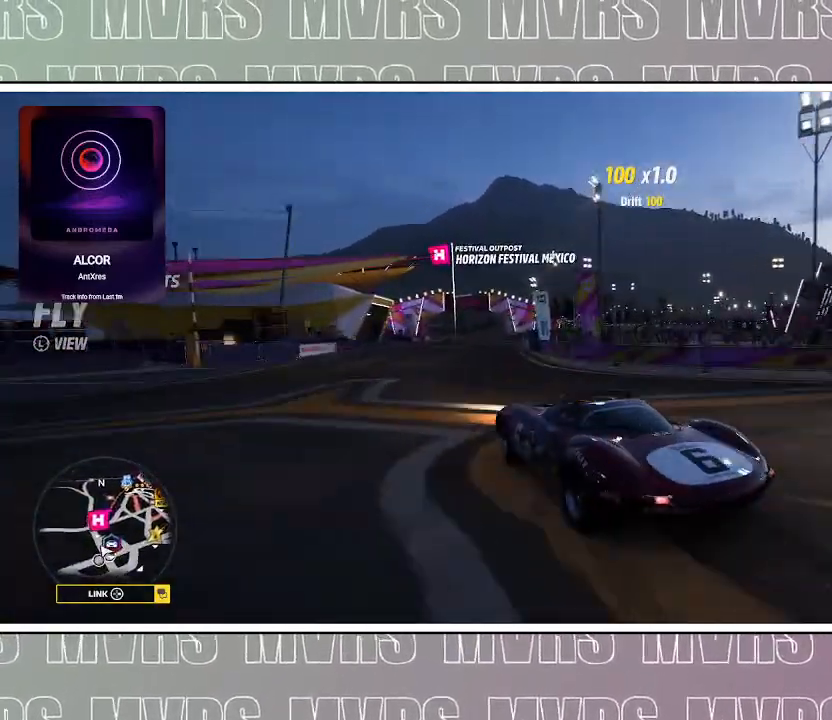
{"buttons": [], "left_stick": "center", "right_stick": "up", "events": [[150, "left_stick", "right"], [267, "R2", "up"], [367, "left_stick", "center"]]}
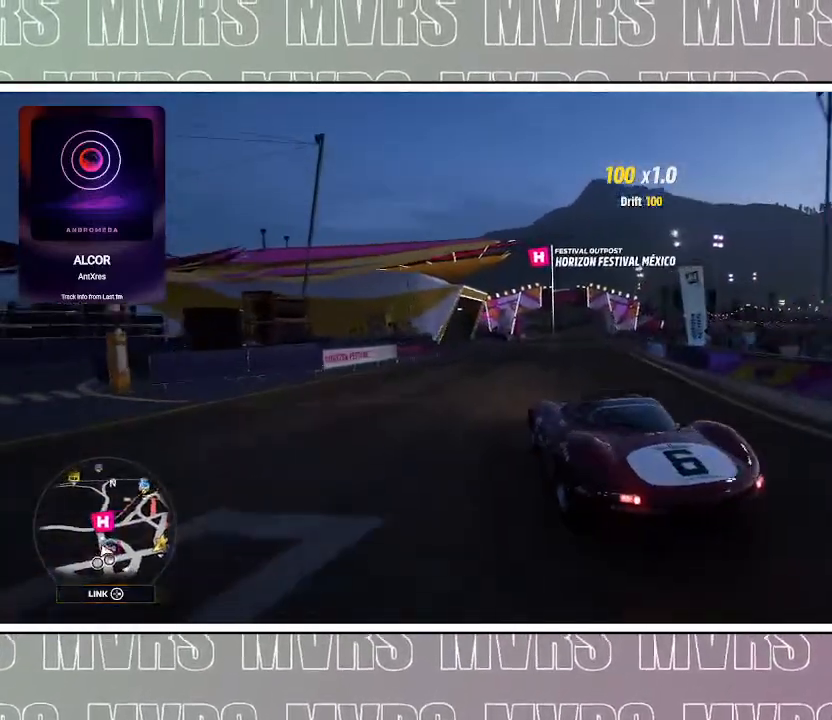
{"buttons": [], "left_stick": "right", "right_stick": "up", "events": [[117, "left_stick", "right"], [283, "left_stick", "center"], [433, "left_stick", "right"]]}
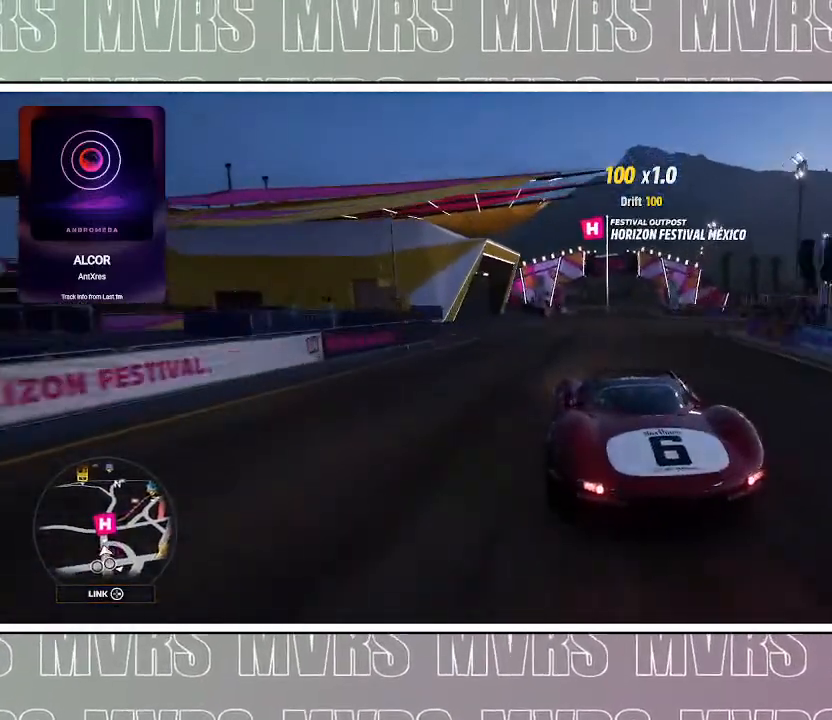
{"buttons": [], "left_stick": "right", "right_stick": "up", "events": []}
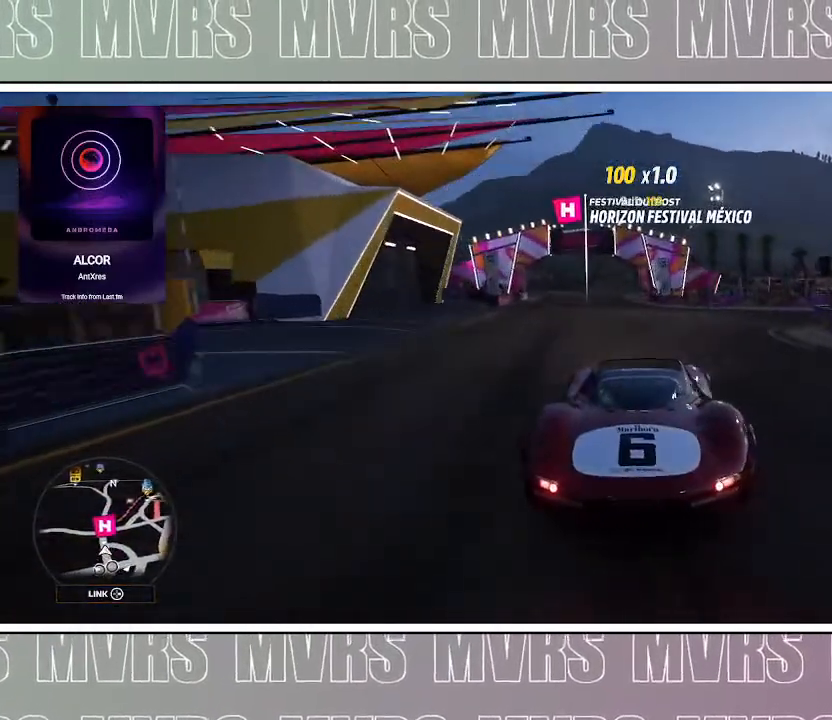
{"buttons": ["R2"], "left_stick": "right", "right_stick": "up", "events": [[217, "R2", "down"]]}
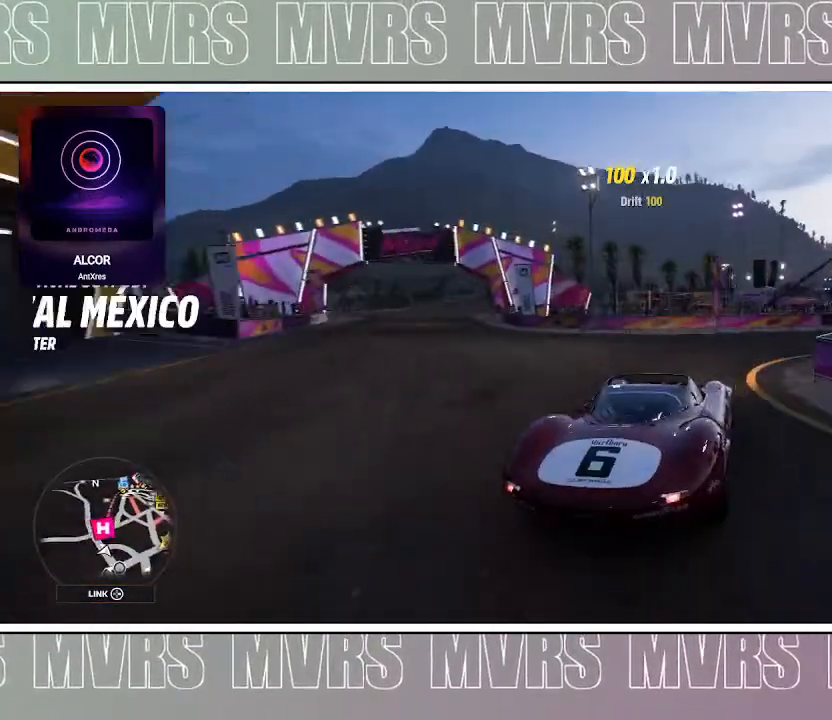
{"buttons": [], "left_stick": "right", "right_stick": "up", "events": [[17, "R2", "up"], [100, "R2", "down"], [283, "R2", "up"]]}
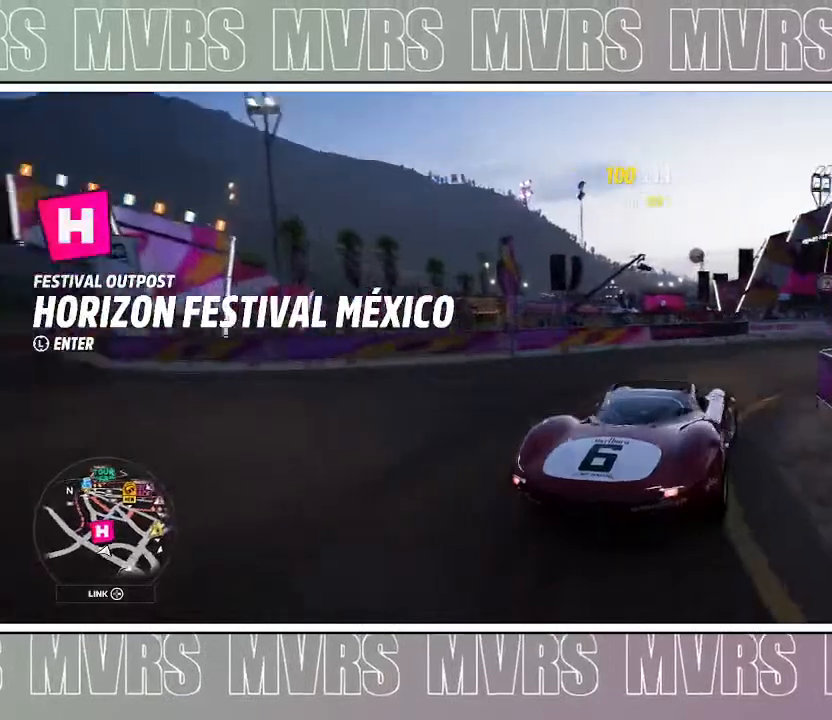
{"buttons": [], "left_stick": "center", "right_stick": "center", "events": [[233, "left_stick", "center"], [283, "right_stick", "center"], [317, "left_stick", "left"], [467, "left_stick", "center"]]}
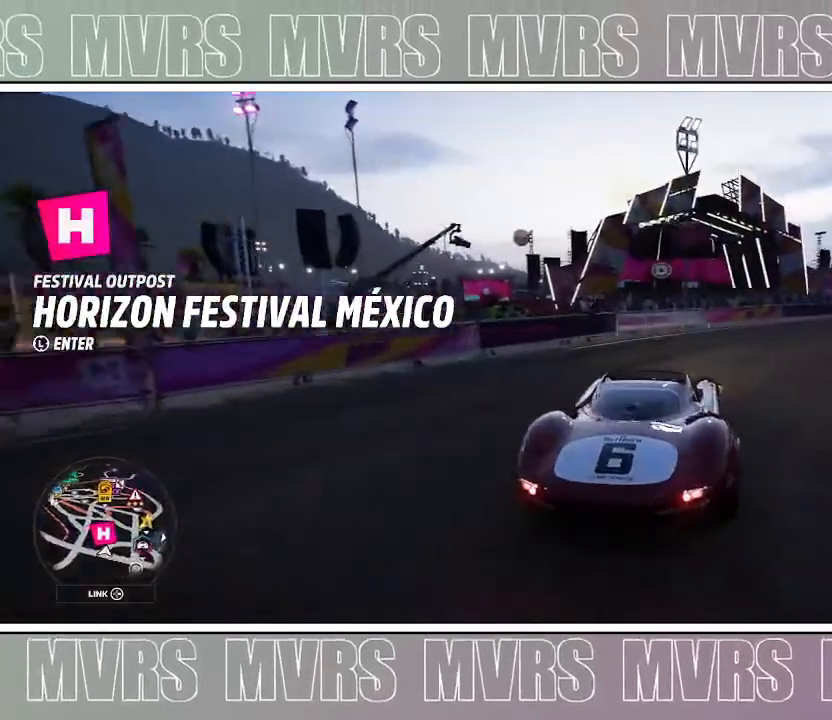
{"buttons": [], "left_stick": "right", "right_stick": "center", "events": [[417, "left_stick", "right"]]}
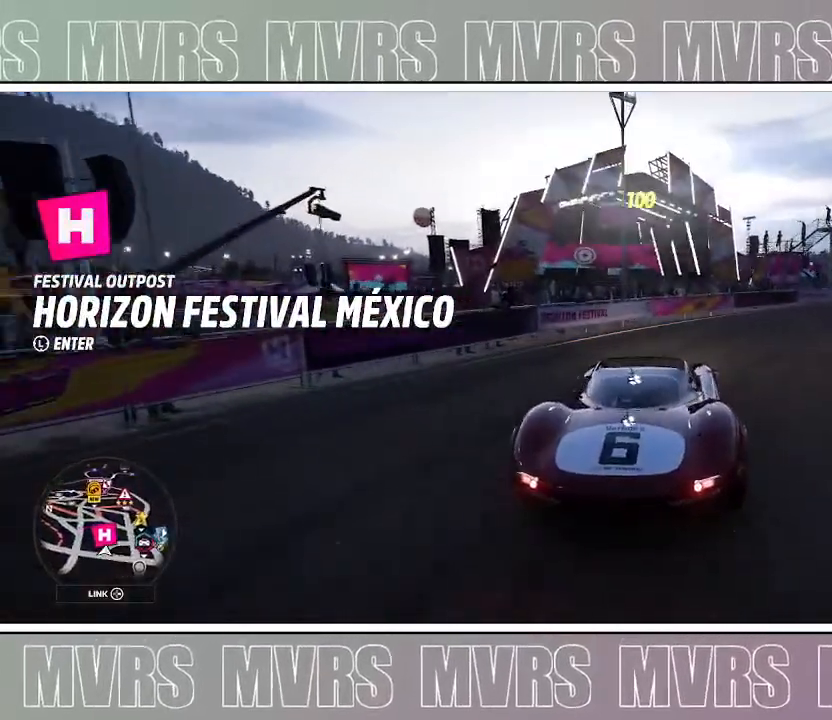
{"buttons": ["START"], "left_stick": "center", "right_stick": "center", "events": [[267, "left_stick", "center"], [467, "START", "down"]]}
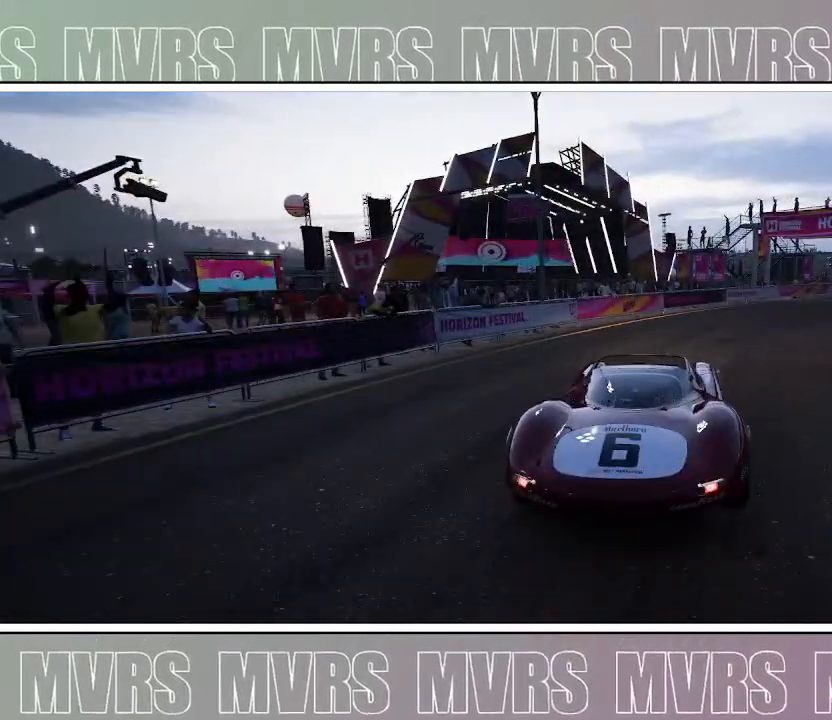
{"buttons": [], "left_stick": "center", "right_stick": "center", "events": [[417, "START", "up"]]}
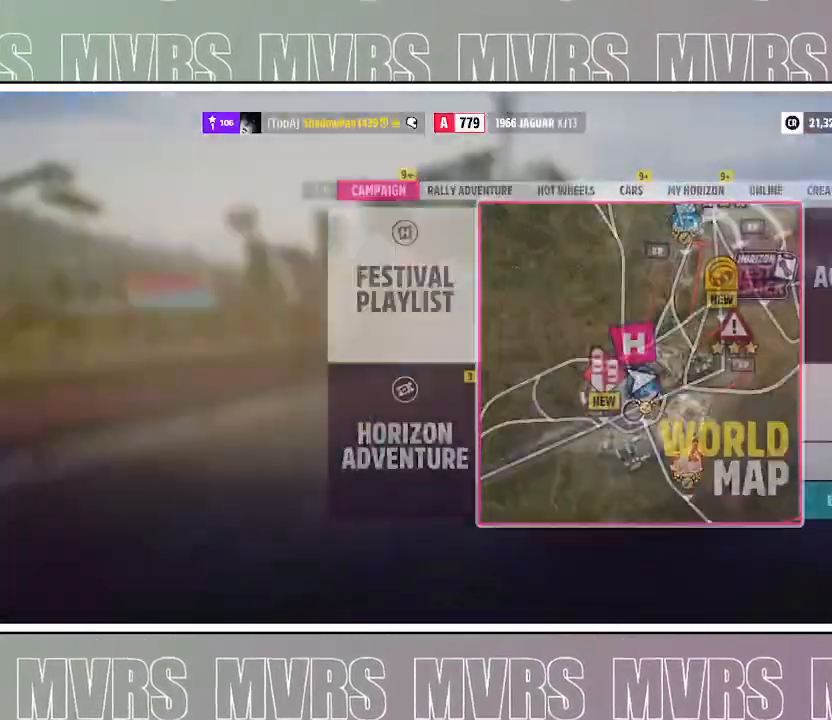
{"buttons": [], "left_stick": "center", "right_stick": "center"}
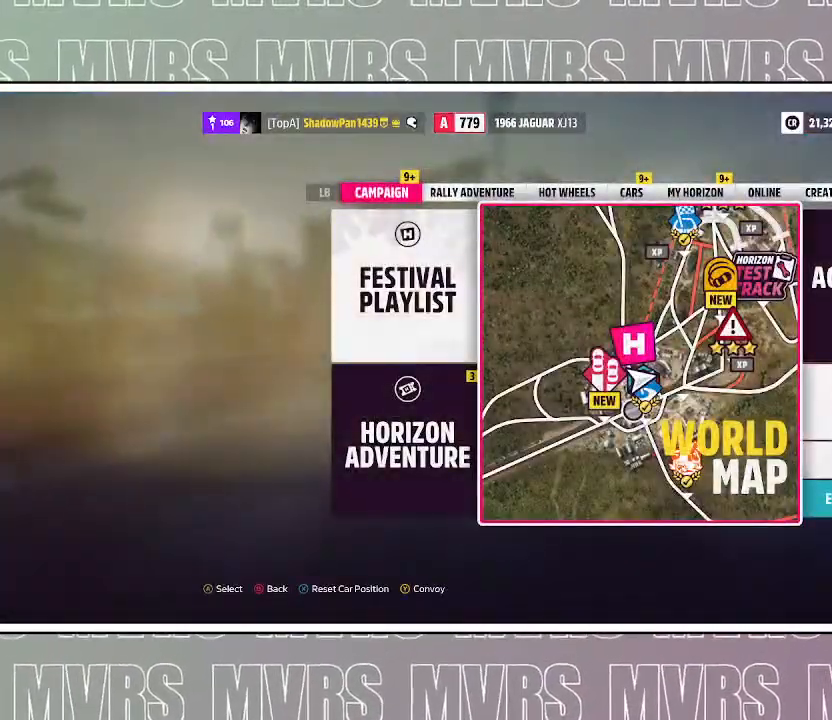
{"buttons": [], "left_stick": "center", "right_stick": "center", "events": []}
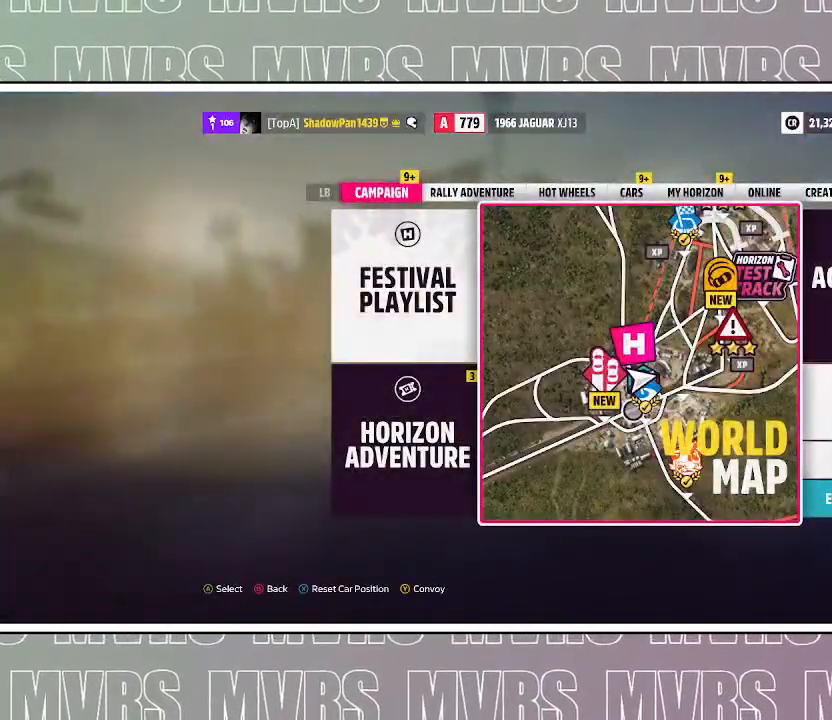
{"buttons": [], "left_stick": "center", "right_stick": "center", "events": []}
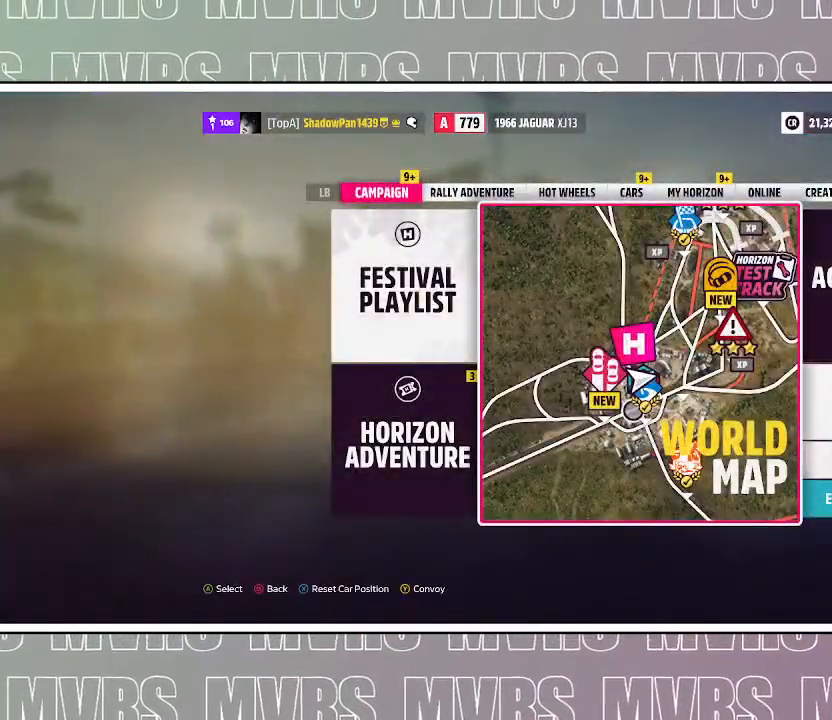
{"buttons": [], "left_stick": "center", "right_stick": "center", "events": []}
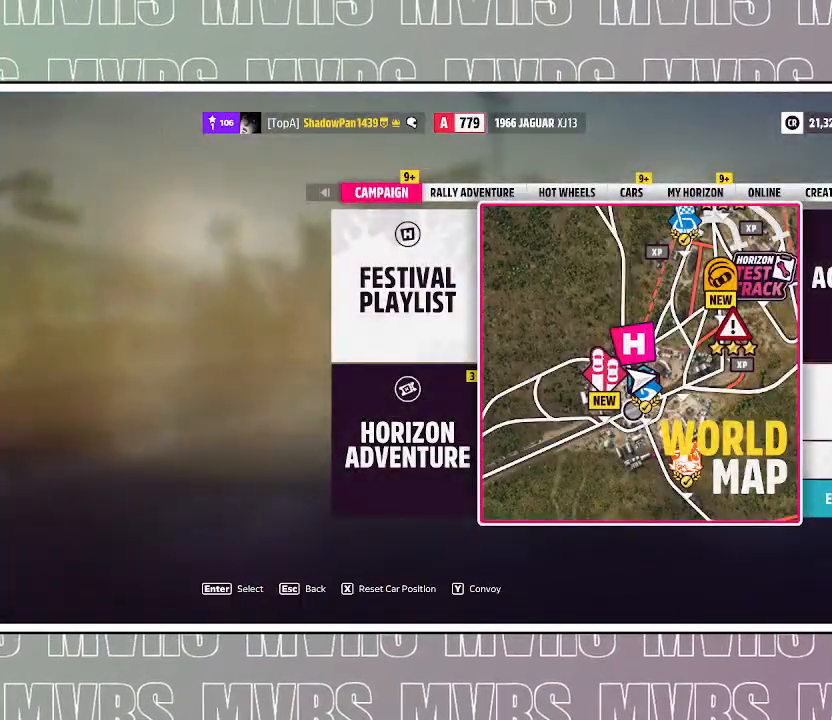
{"buttons": [], "left_stick": "center", "right_stick": "center", "events": []}
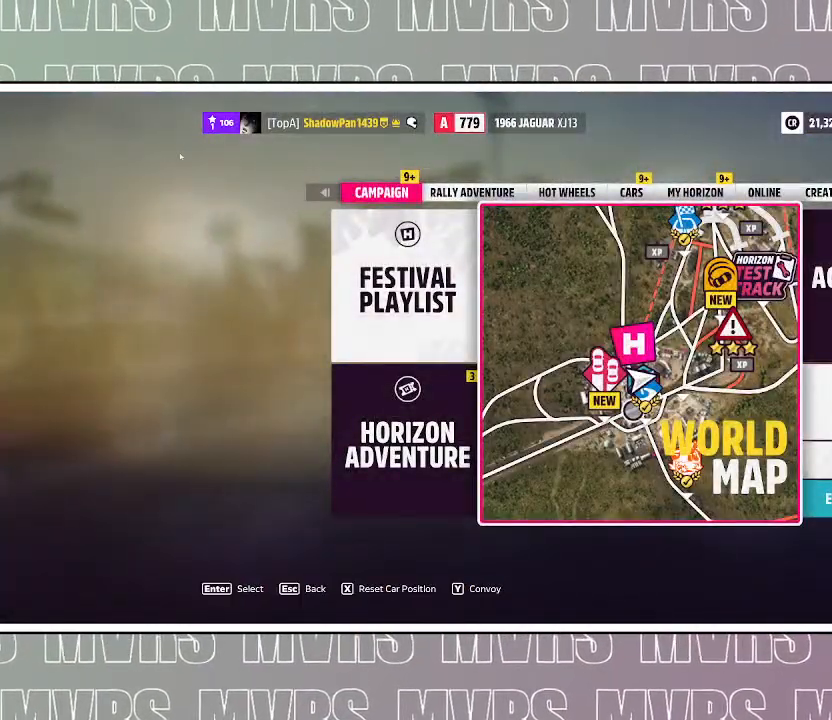
{"buttons": [], "left_stick": "center", "right_stick": "center", "events": []}